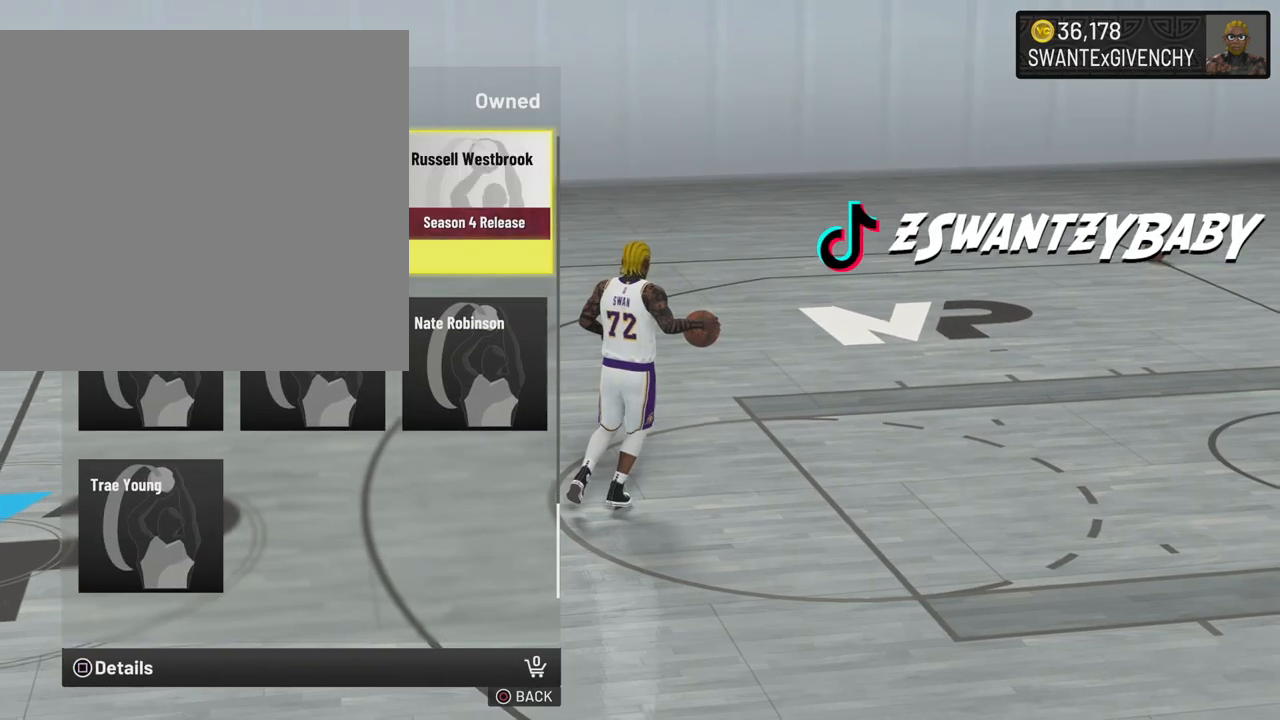
Gameplay with a controller (PlayStation layout); each line is a JSON object with the inputs held at the frame after it. "events" lists button and stick changes between this image and that frame as [ms after this image, input, new state], when the widget could be followed in between.
{"buttons": ["CIRCLE"], "left_stick": "center", "right_stick": "center", "events": [[450, "CIRCLE", "down"]]}
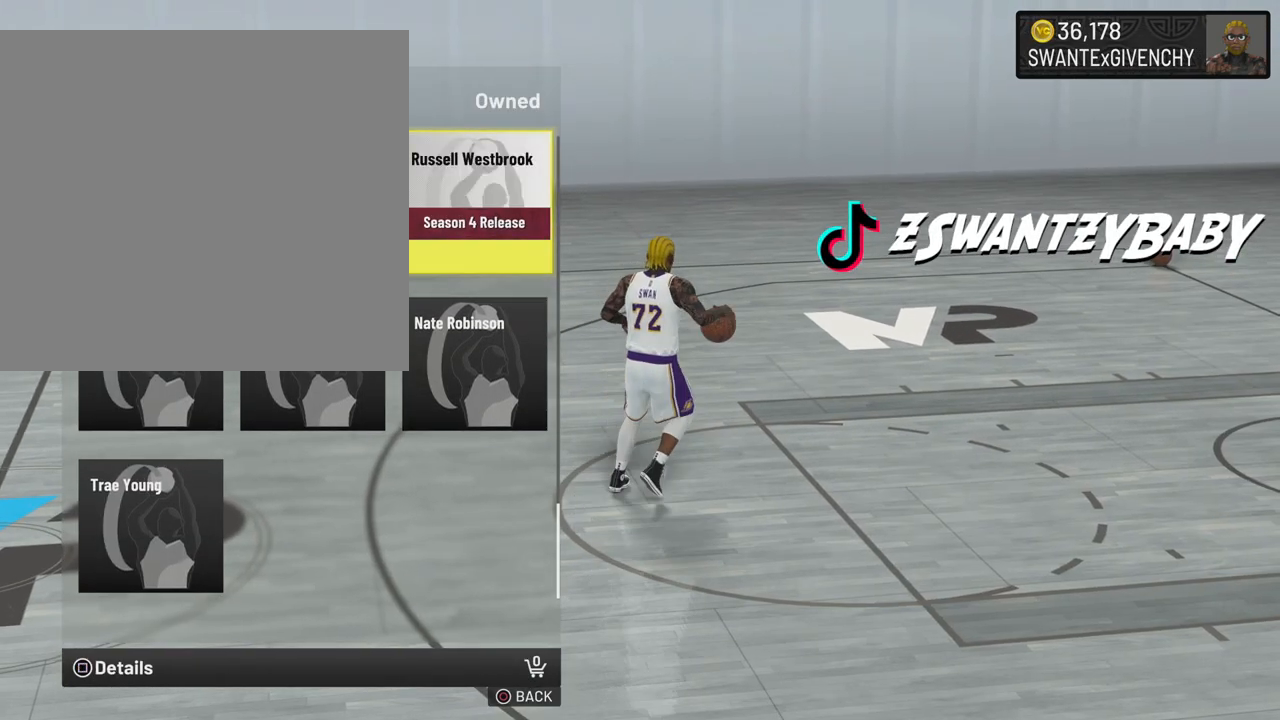
{"buttons": ["CIRCLE"], "left_stick": "center", "right_stick": "center", "events": [[50, "CIRCLE", "up"], [450, "CIRCLE", "down"]]}
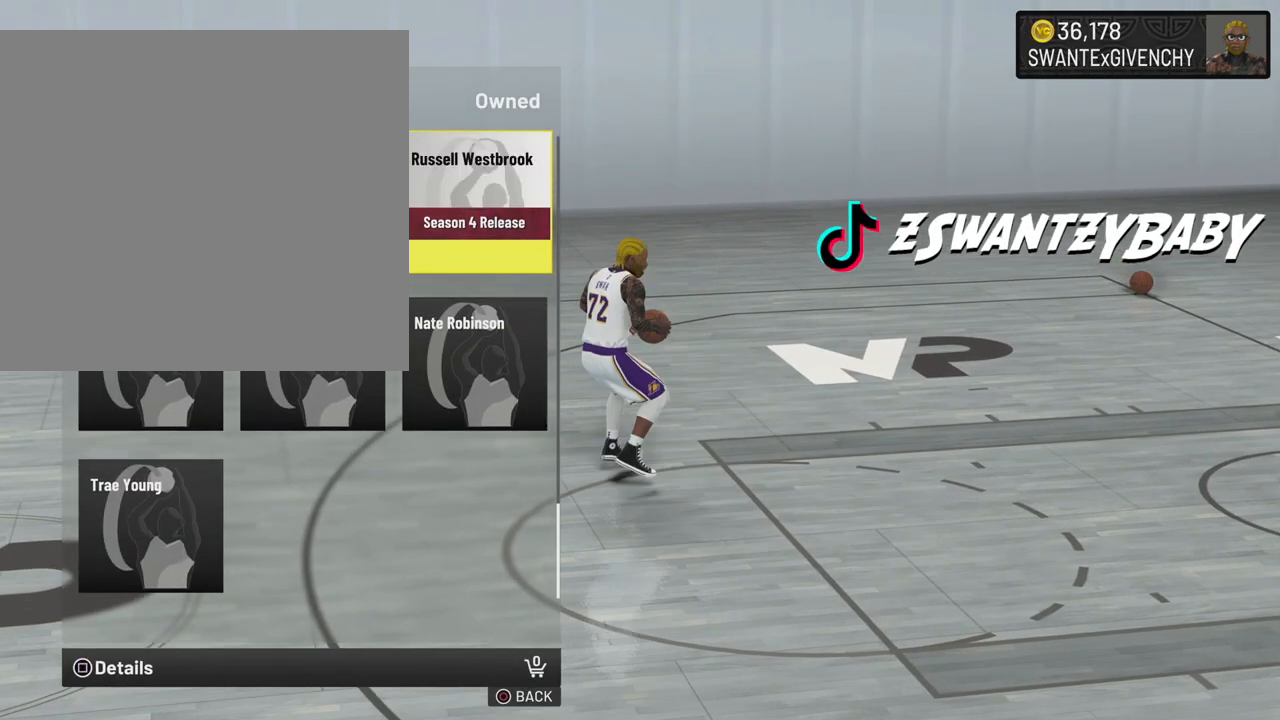
{"buttons": [], "left_stick": "center", "right_stick": "center", "events": [[83, "CIRCLE", "up"], [350, "CIRCLE", "down"], [483, "CIRCLE", "up"]]}
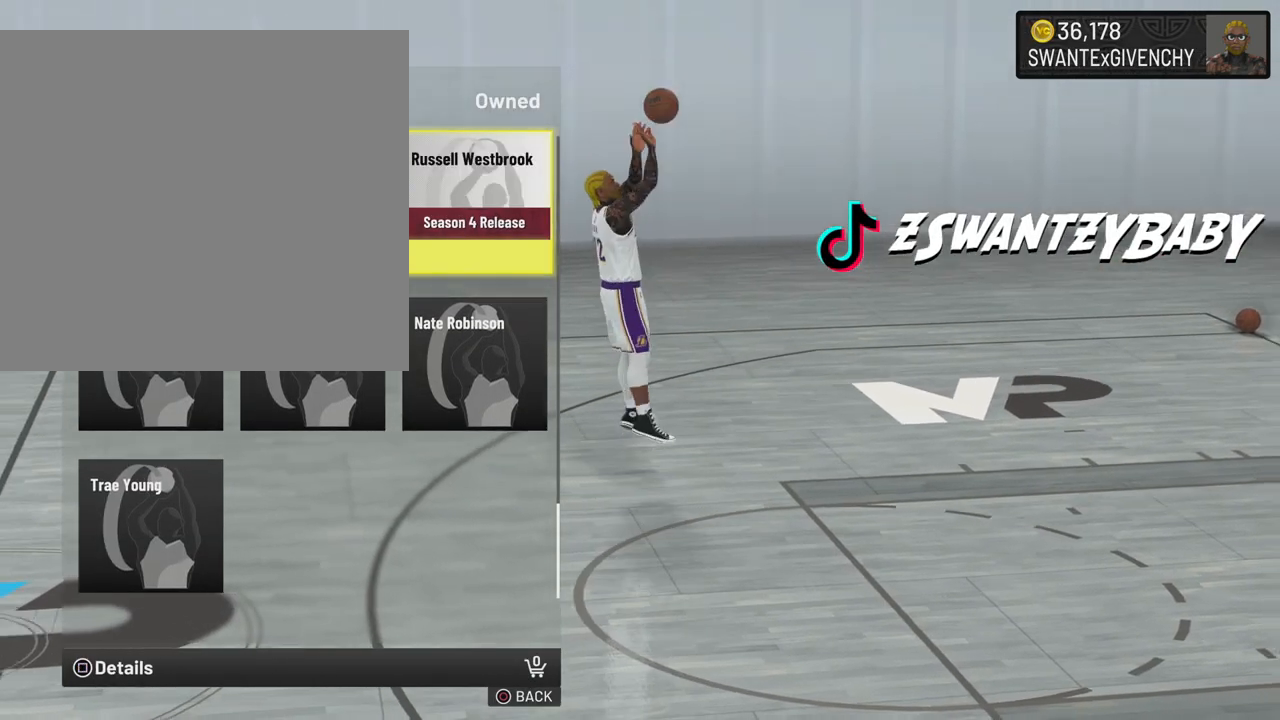
{"buttons": [], "left_stick": "center", "right_stick": "center", "events": [[350, "CIRCLE", "down"], [483, "CIRCLE", "up"]]}
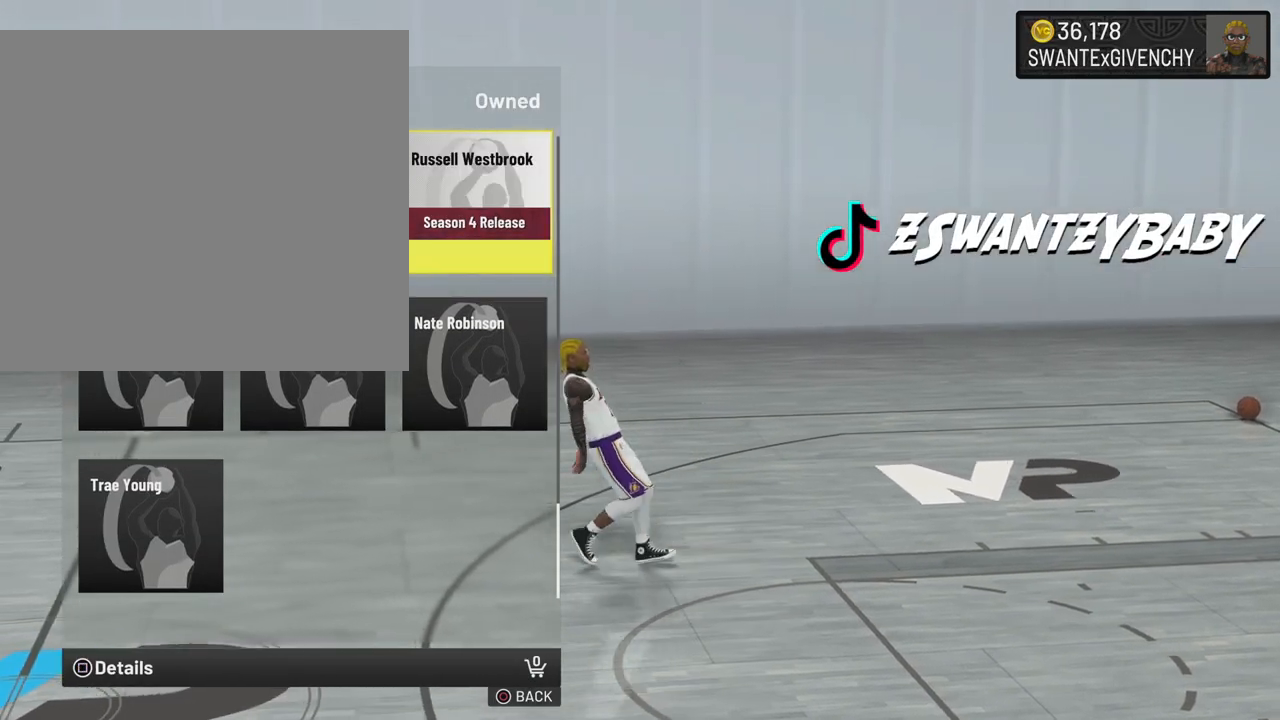
{"buttons": ["R2"], "left_stick": "center", "right_stick": "center", "events": [[83, "CIRCLE", "down"], [200, "CIRCLE", "up"], [333, "CIRCLE", "down"], [400, "CIRCLE", "up"], [400, "R2", "down"], [400, "left_stick", "up-right"], [483, "left_stick", "center"]]}
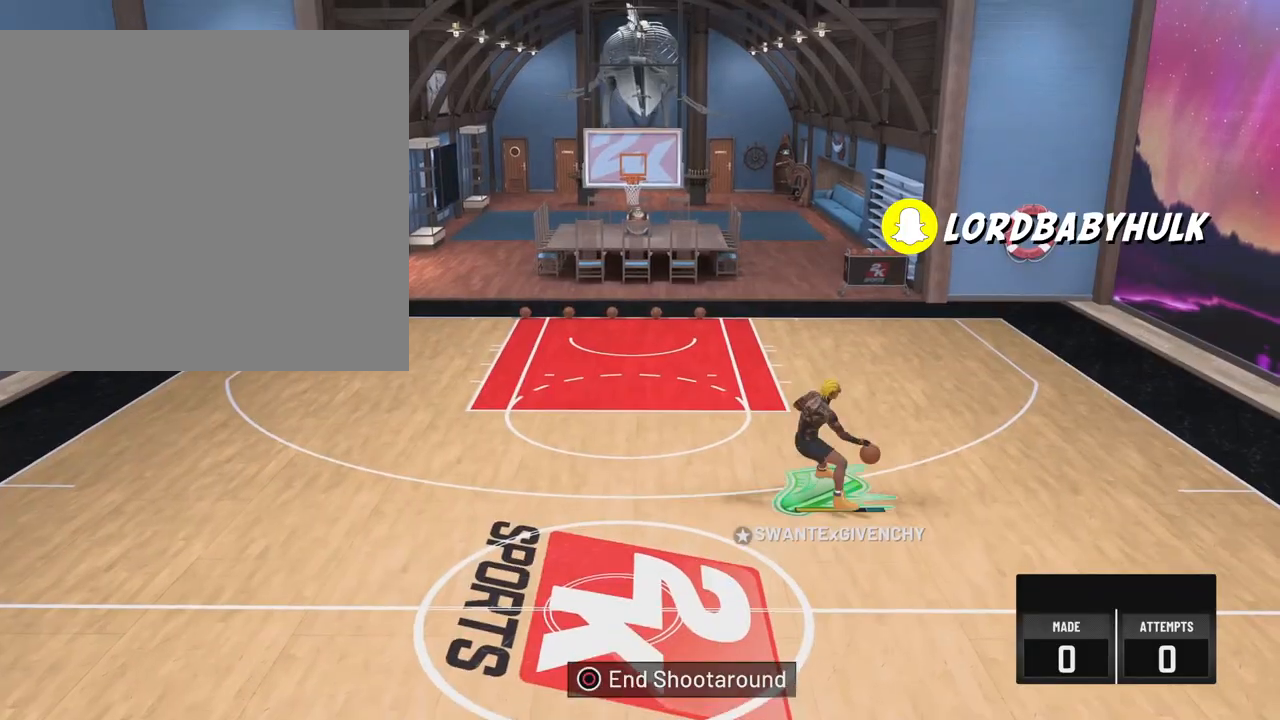
{"buttons": [], "left_stick": "down-left", "right_stick": "center", "events": [[17, "R2", "up"], [200, "left_stick", "down-left"]]}
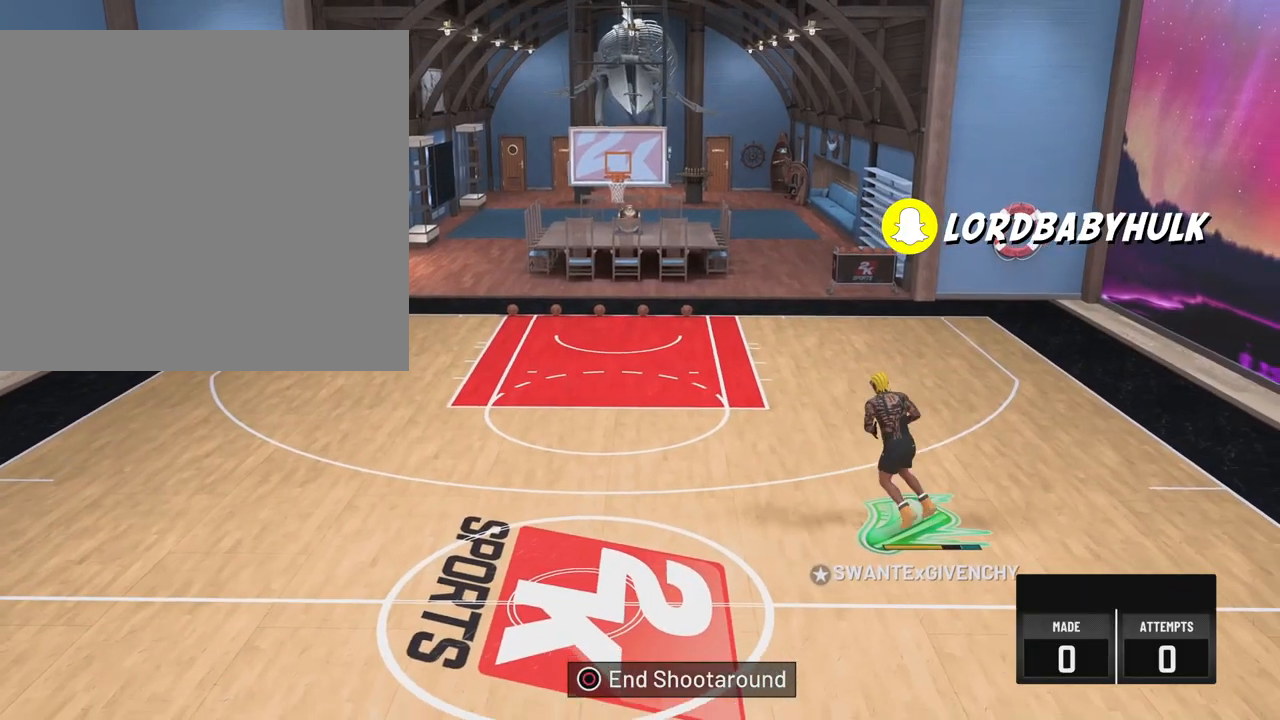
{"buttons": ["R2"], "left_stick": "down-left", "right_stick": "center", "events": [[133, "R2", "down"]]}
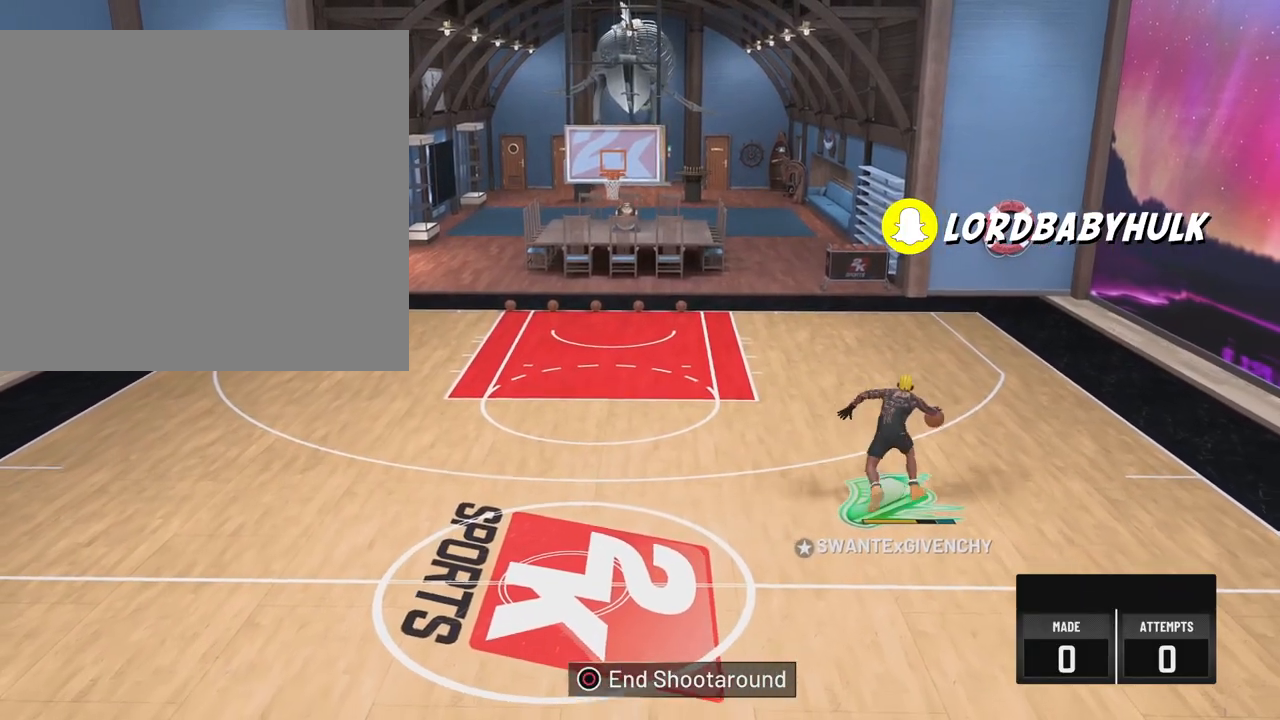
{"buttons": ["R2"], "left_stick": "left", "right_stick": "center", "events": [[483, "left_stick", "left"]]}
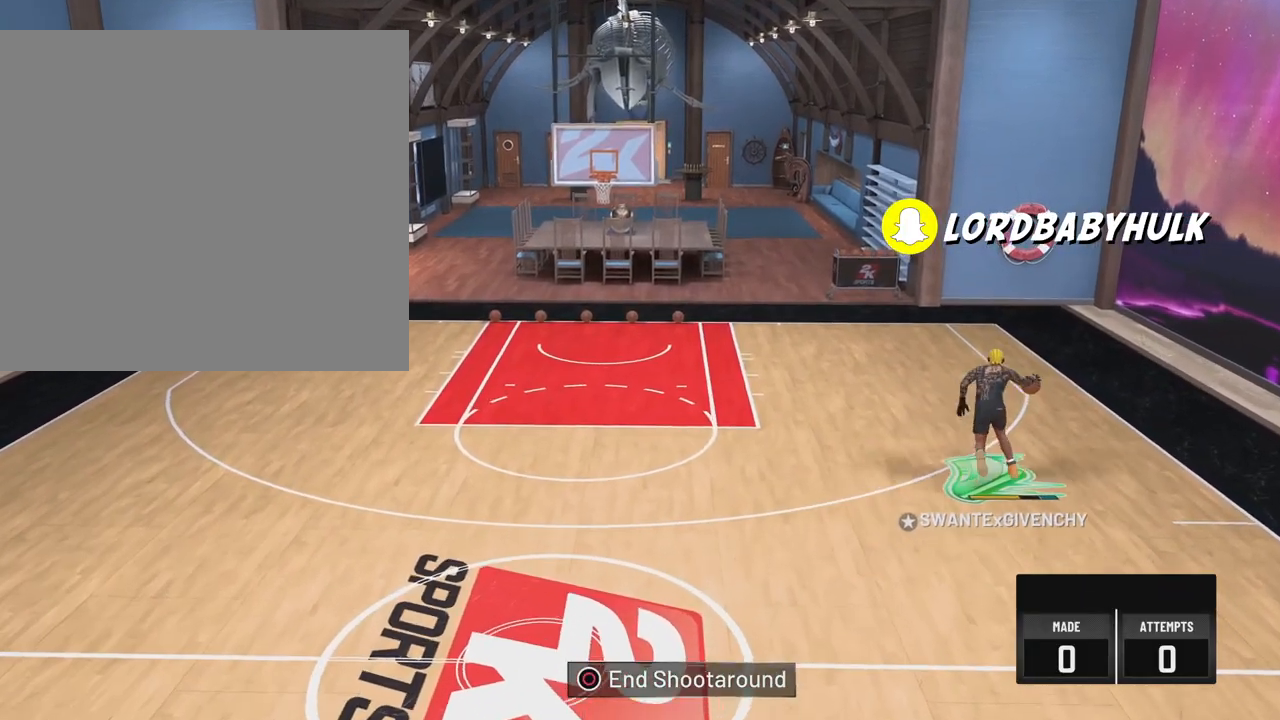
{"buttons": ["R2"], "left_stick": "left", "right_stick": "down", "events": [[117, "right_stick", "down"]]}
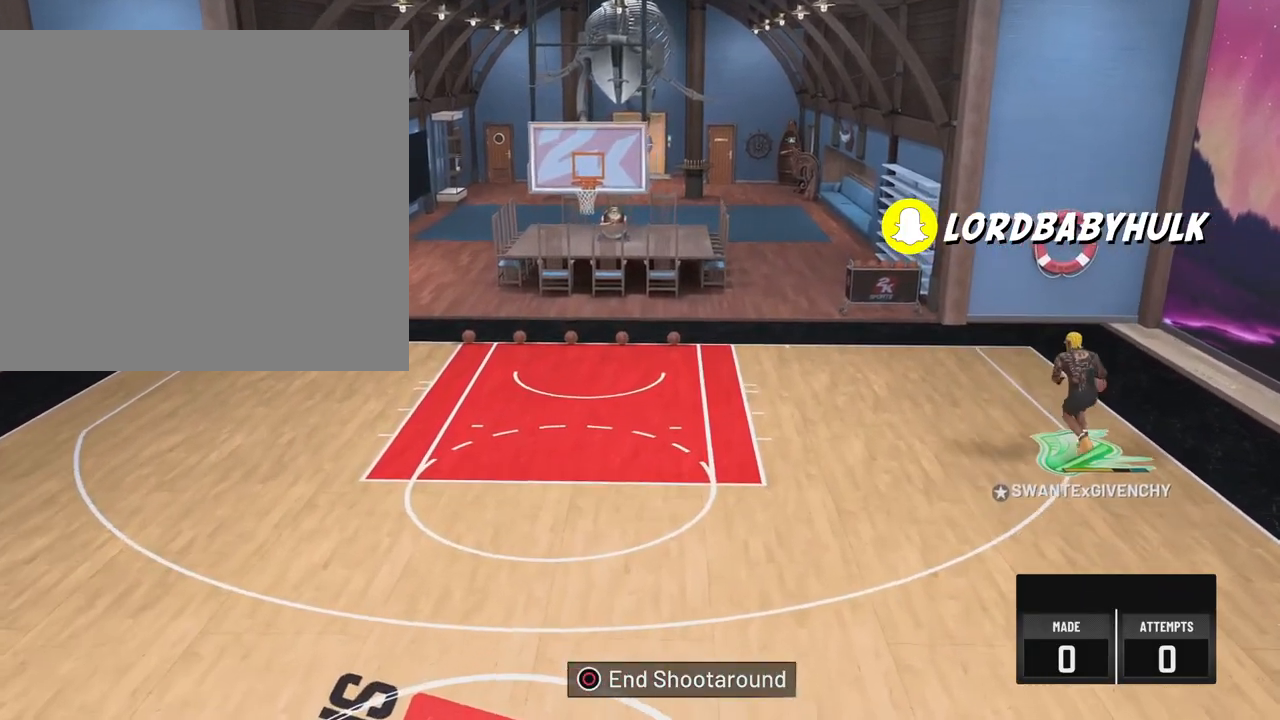
{"buttons": ["R2"], "left_stick": "up-left", "right_stick": "center", "events": [[233, "right_stick", "center"], [250, "left_stick", "up-left"]]}
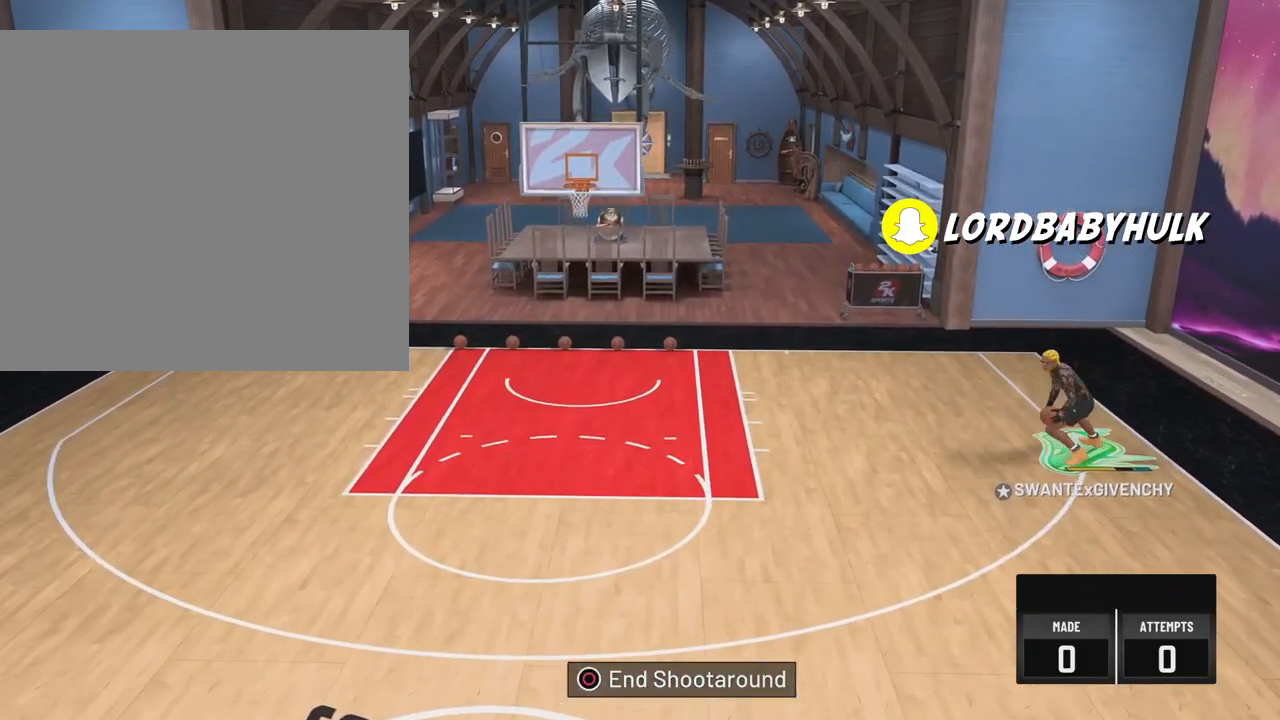
{"buttons": ["R2"], "left_stick": "up-left", "right_stick": "center", "events": []}
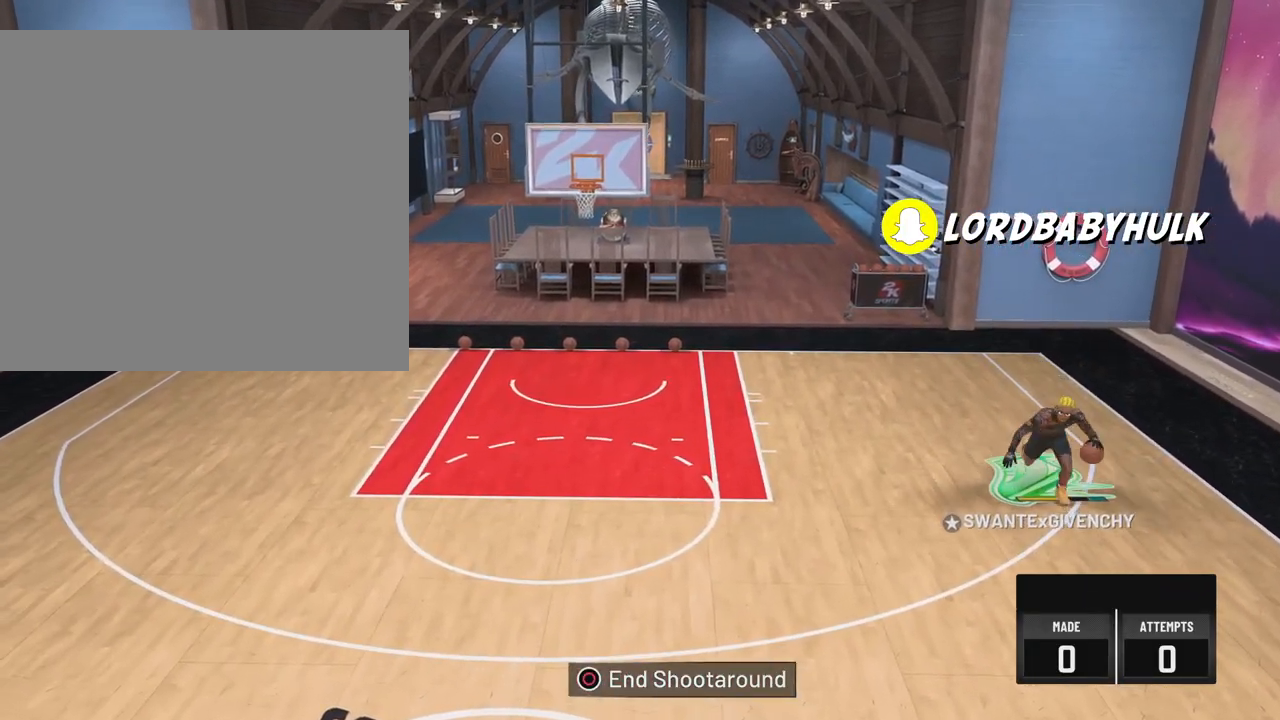
{"buttons": ["R2"], "left_stick": "up-left", "right_stick": "center", "events": []}
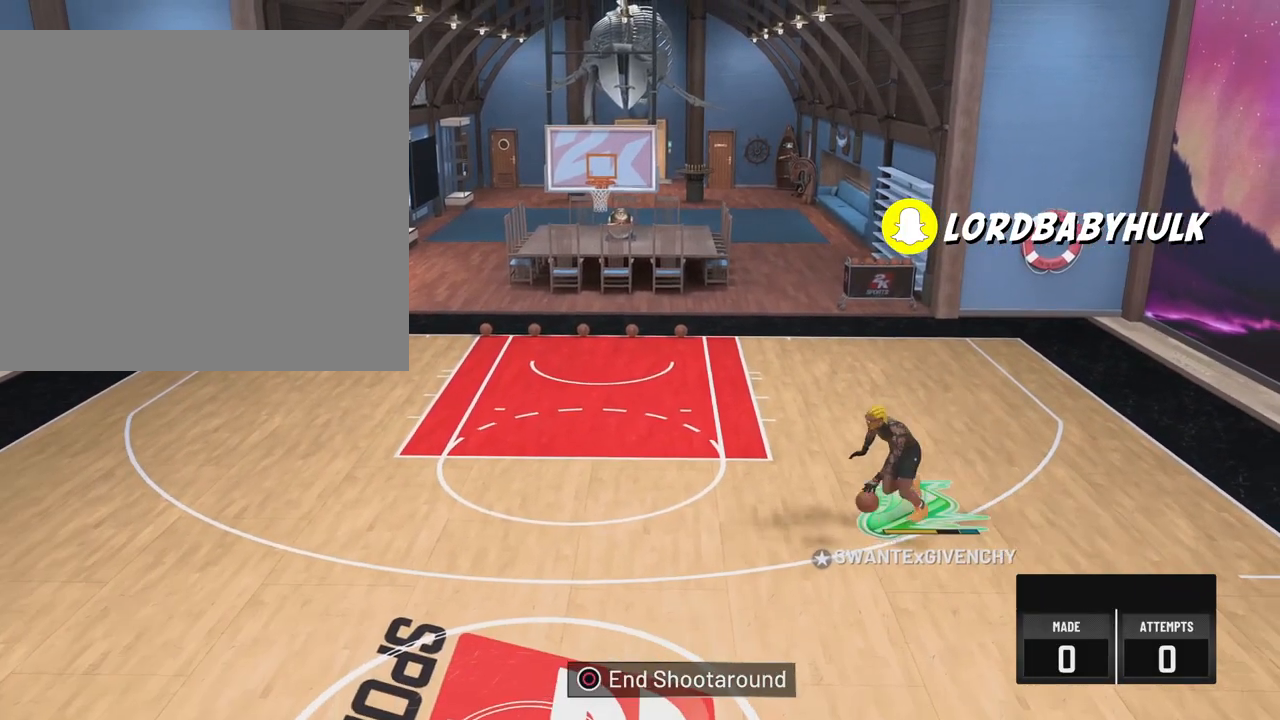
{"buttons": ["R2"], "left_stick": "center", "right_stick": "center", "events": [[233, "R2", "up"], [317, "left_stick", "center"], [333, "R2", "down"]]}
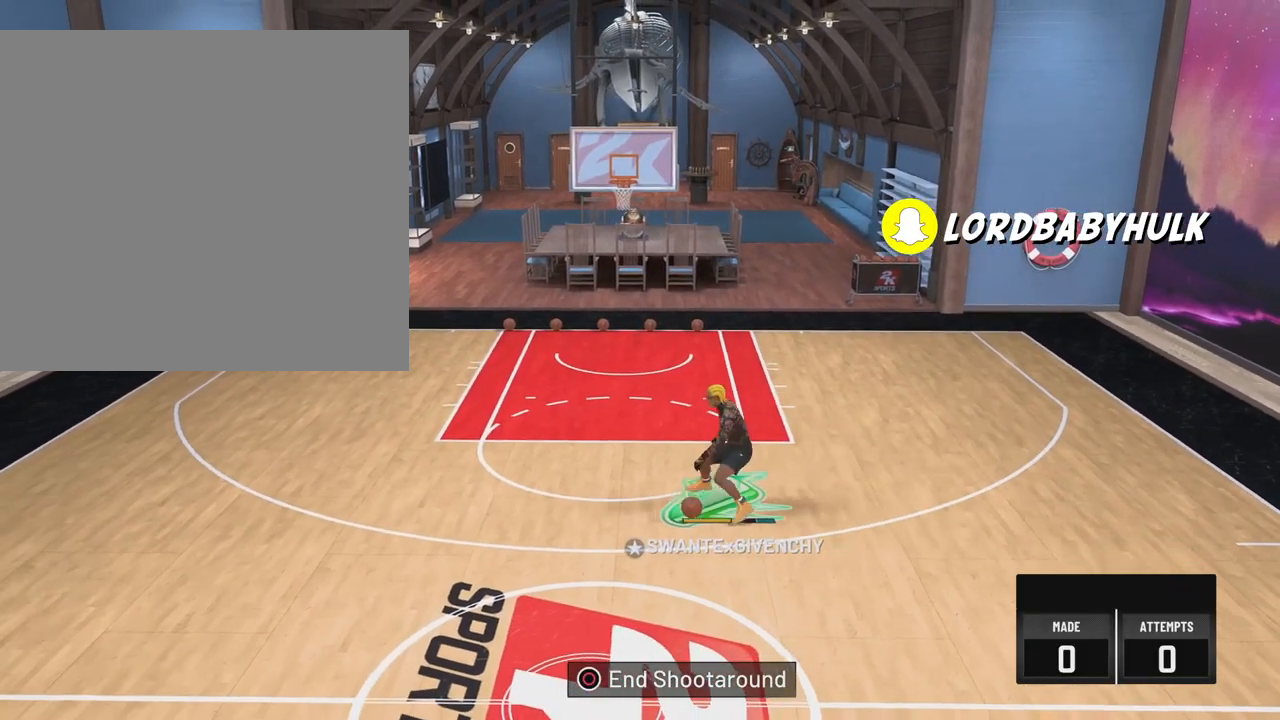
{"buttons": ["R2"], "left_stick": "down", "right_stick": "center", "events": [[100, "R2", "up"], [117, "left_stick", "down"], [383, "R2", "down"]]}
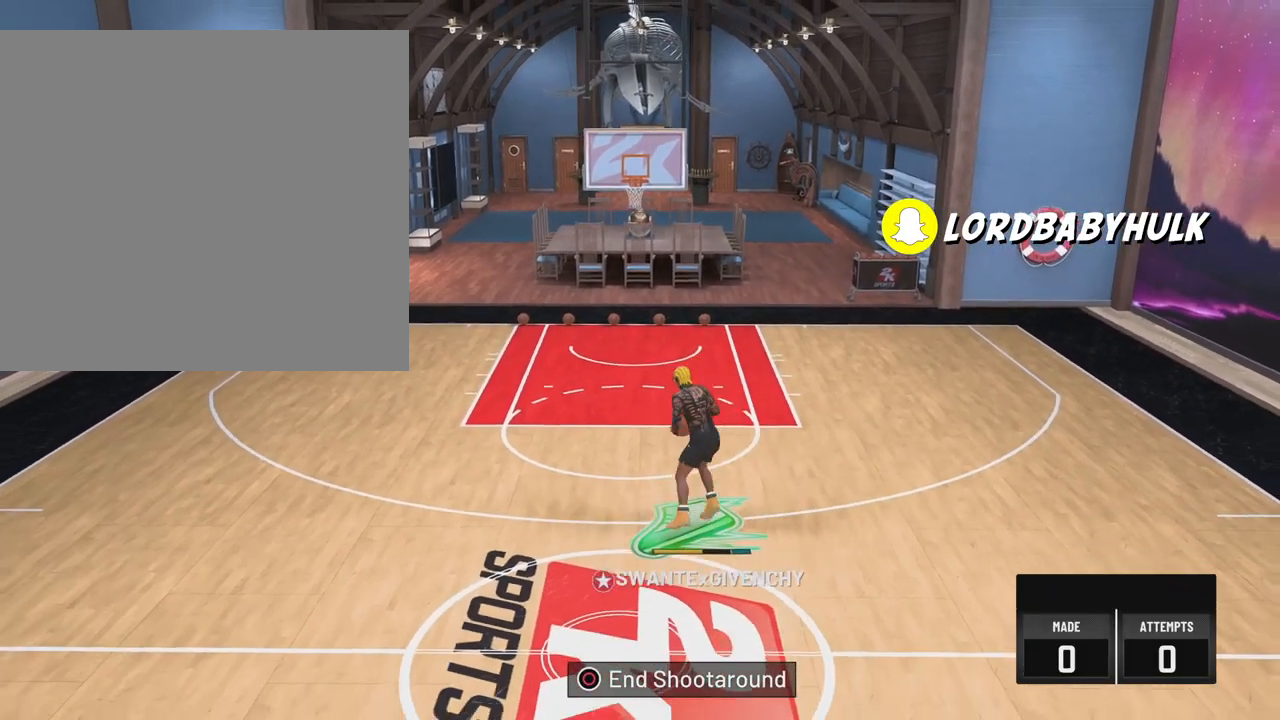
{"buttons": ["R2"], "left_stick": "down-right", "right_stick": "center", "events": [[267, "left_stick", "down-right"]]}
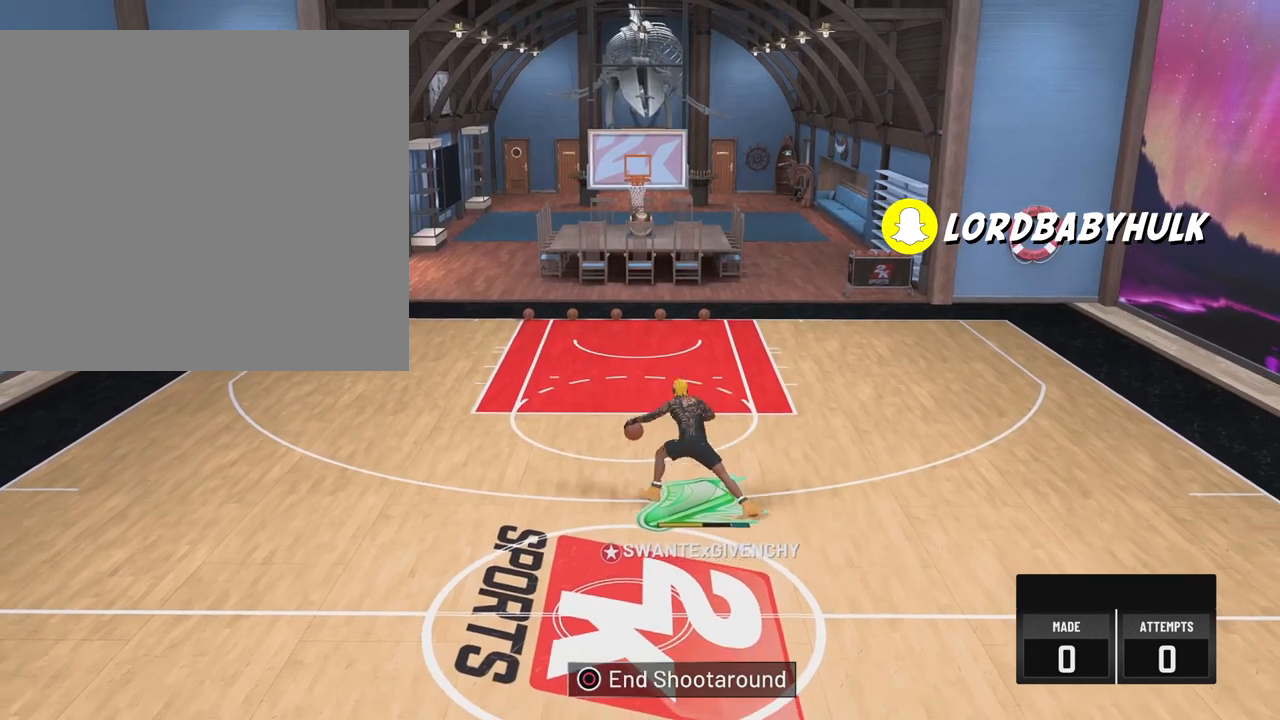
{"buttons": ["R2"], "left_stick": "down-right", "right_stick": "down", "events": [[300, "right_stick", "down"]]}
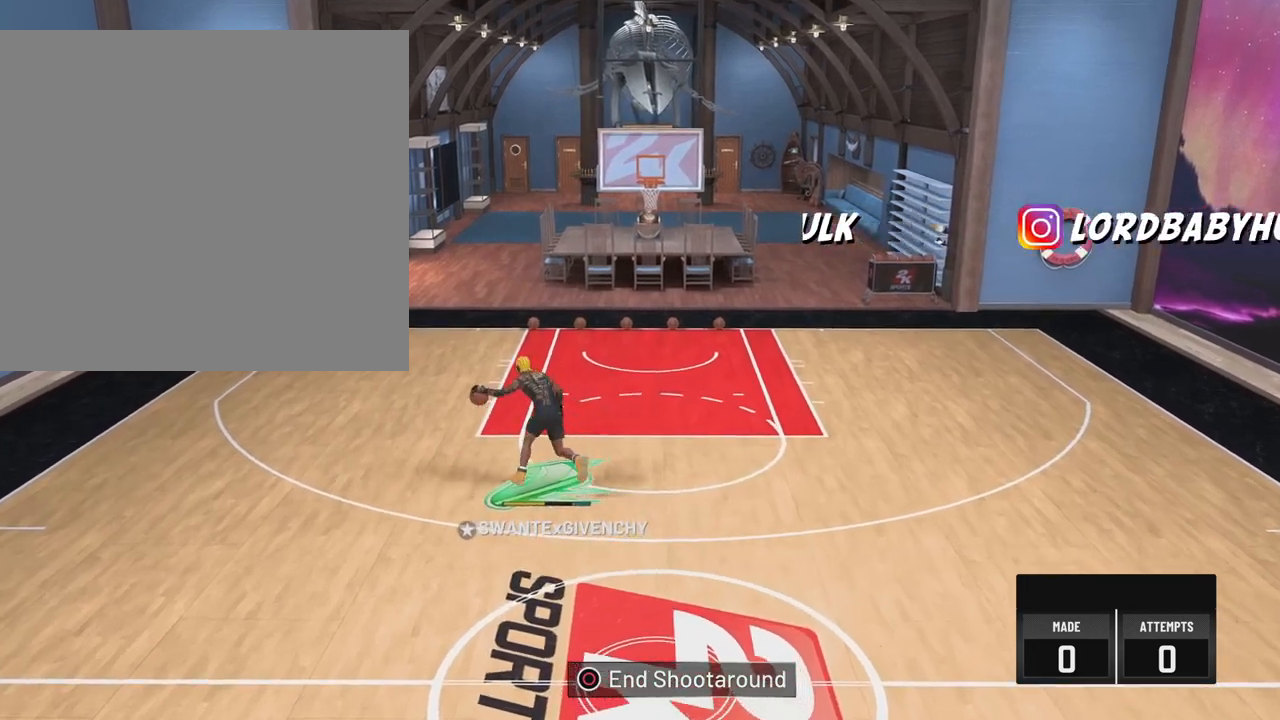
{"buttons": ["R2"], "left_stick": "up-right", "right_stick": "center", "events": [[50, "left_stick", "right"], [267, "left_stick", "up-right"], [400, "right_stick", "center"]]}
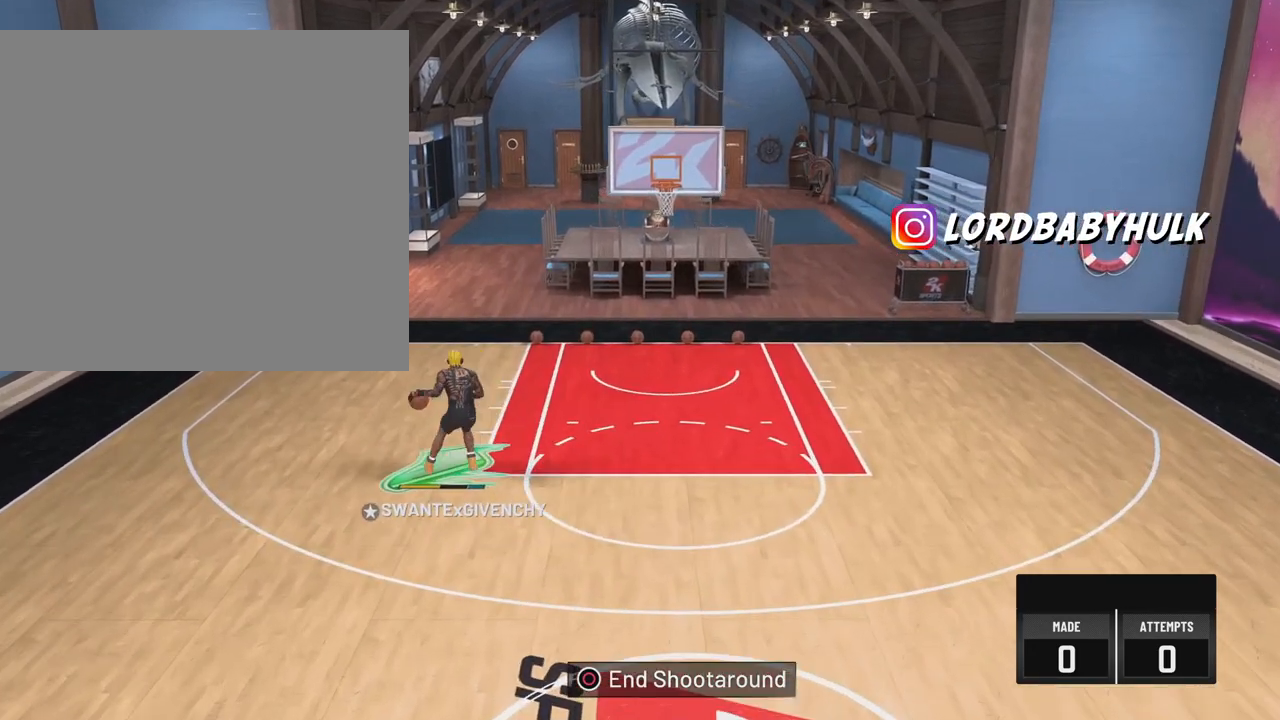
{"buttons": ["R2"], "left_stick": "up-right", "right_stick": "center", "events": []}
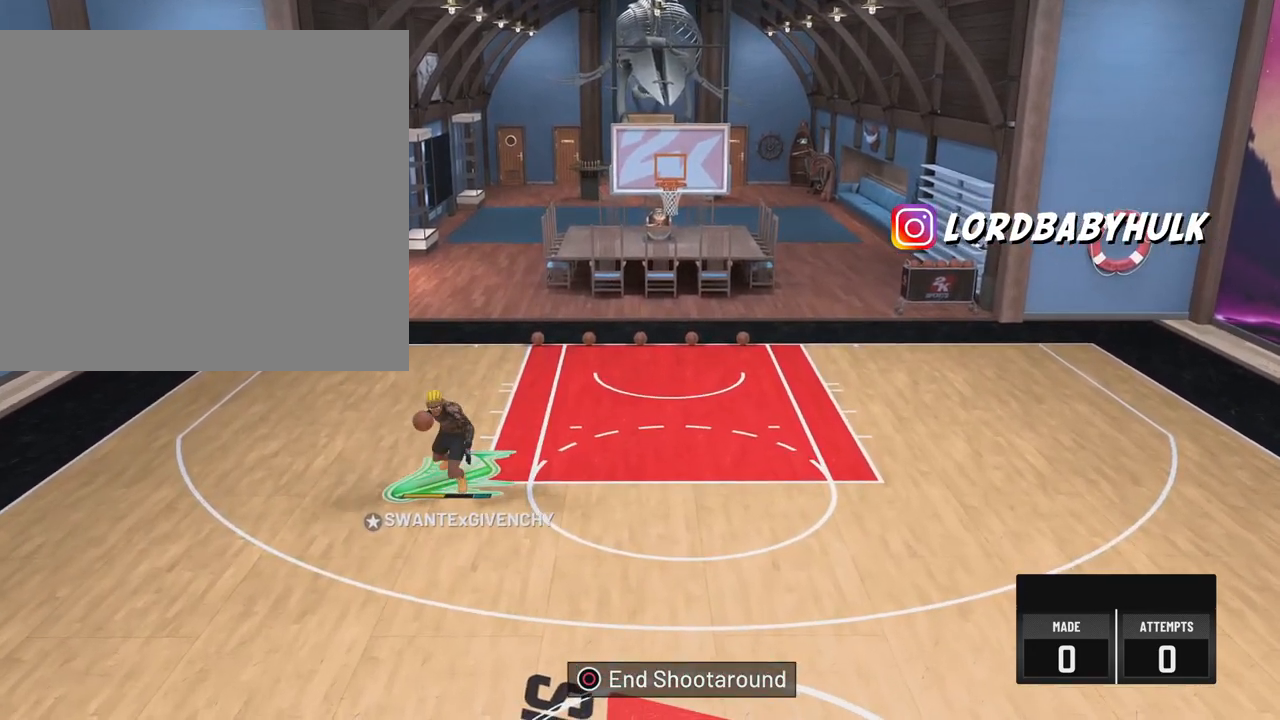
{"buttons": ["R2"], "left_stick": "up-right", "right_stick": "center", "events": []}
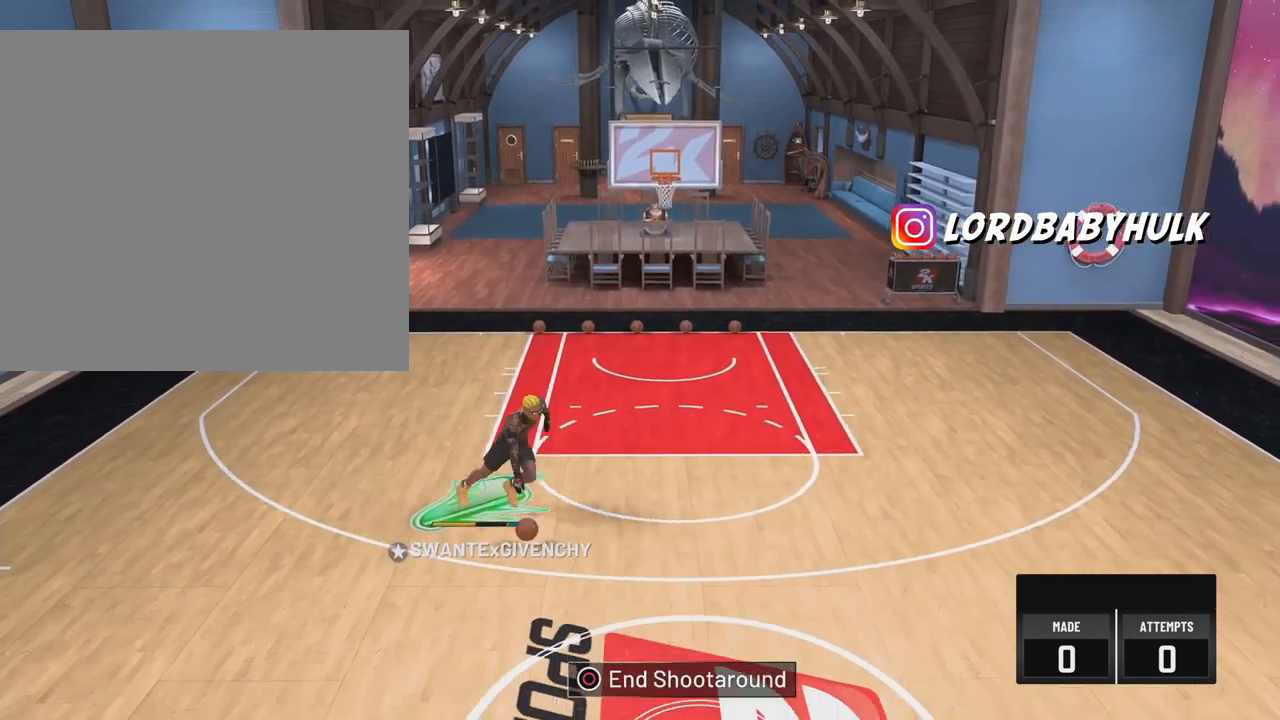
{"buttons": ["R2"], "left_stick": "center", "right_stick": "center", "events": [[233, "left_stick", "center"]]}
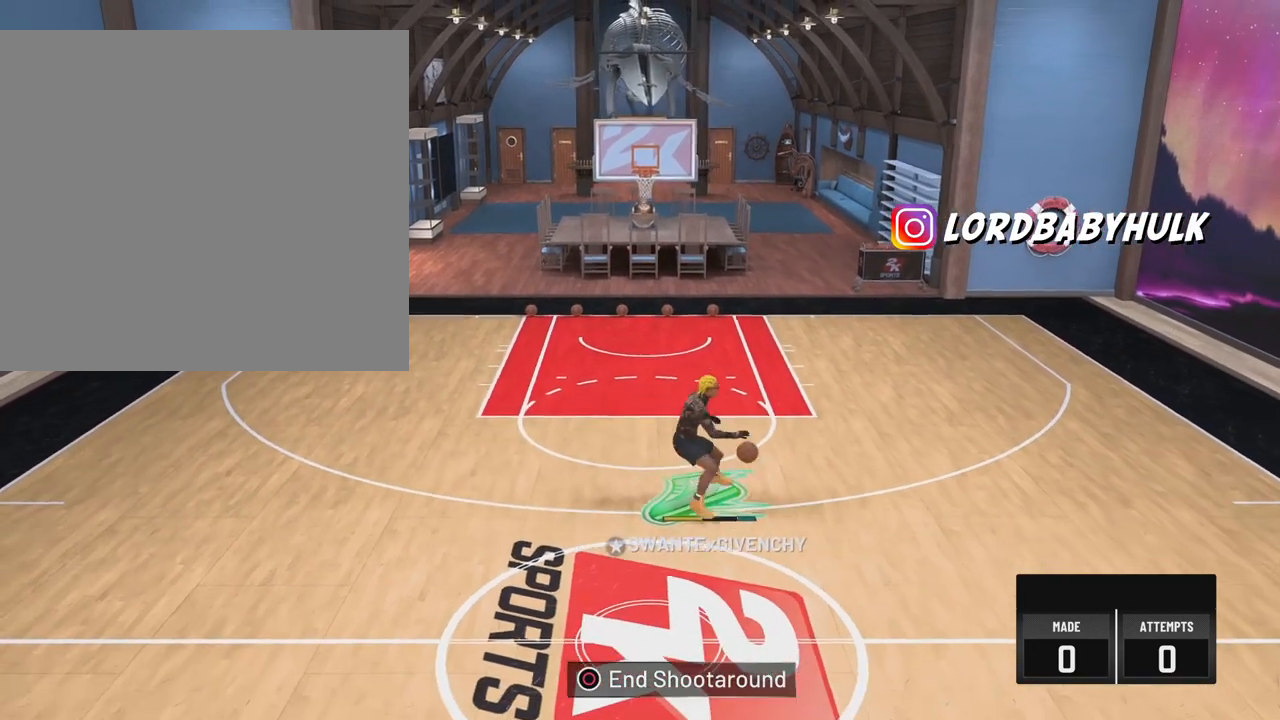
{"buttons": ["R2"], "left_stick": "center", "right_stick": "center", "events": [[117, "right_stick", "left"], [233, "right_stick", "center"]]}
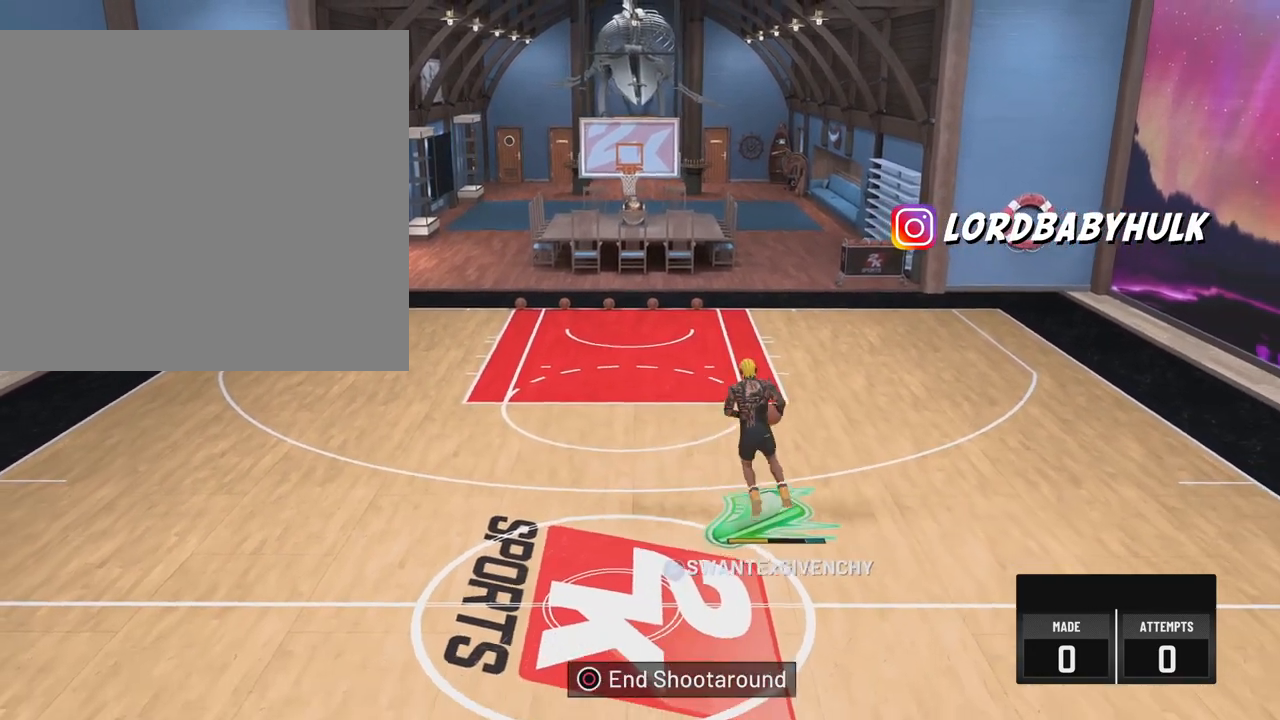
{"buttons": ["R2"], "left_stick": "left", "right_stick": "center", "events": [[17, "left_stick", "left"]]}
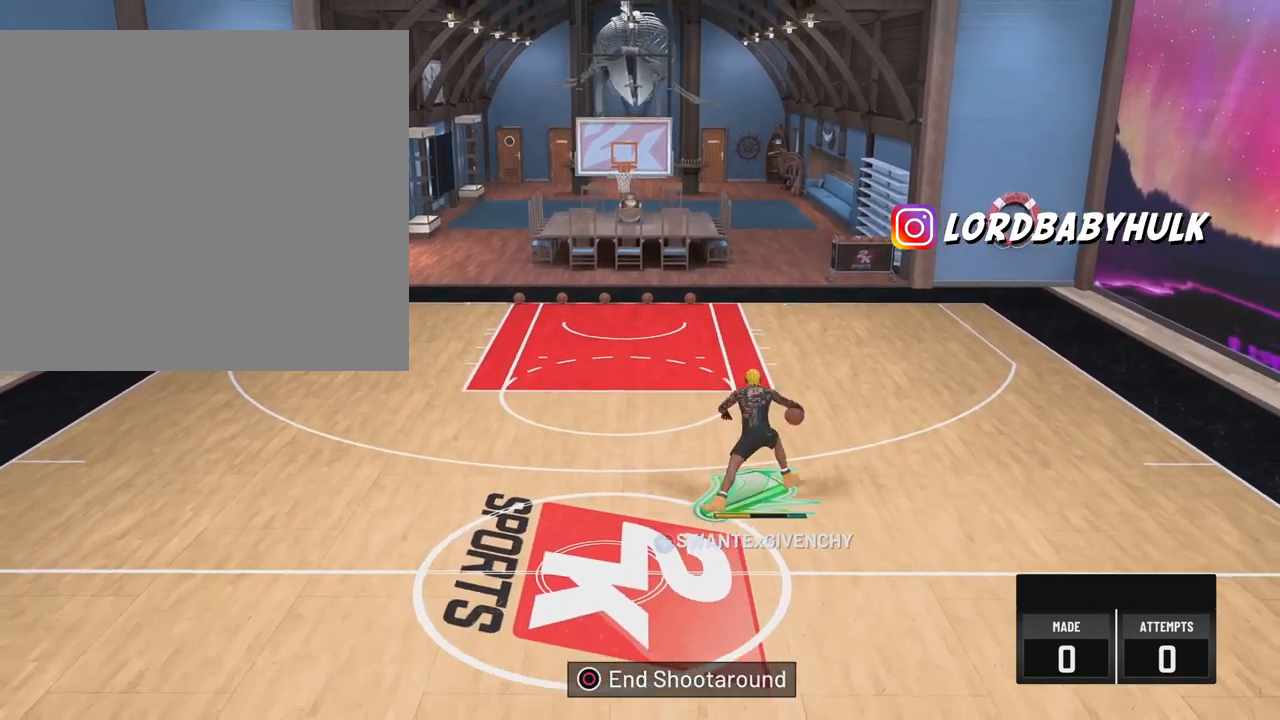
{"buttons": ["R2"], "left_stick": "left", "right_stick": "center", "events": []}
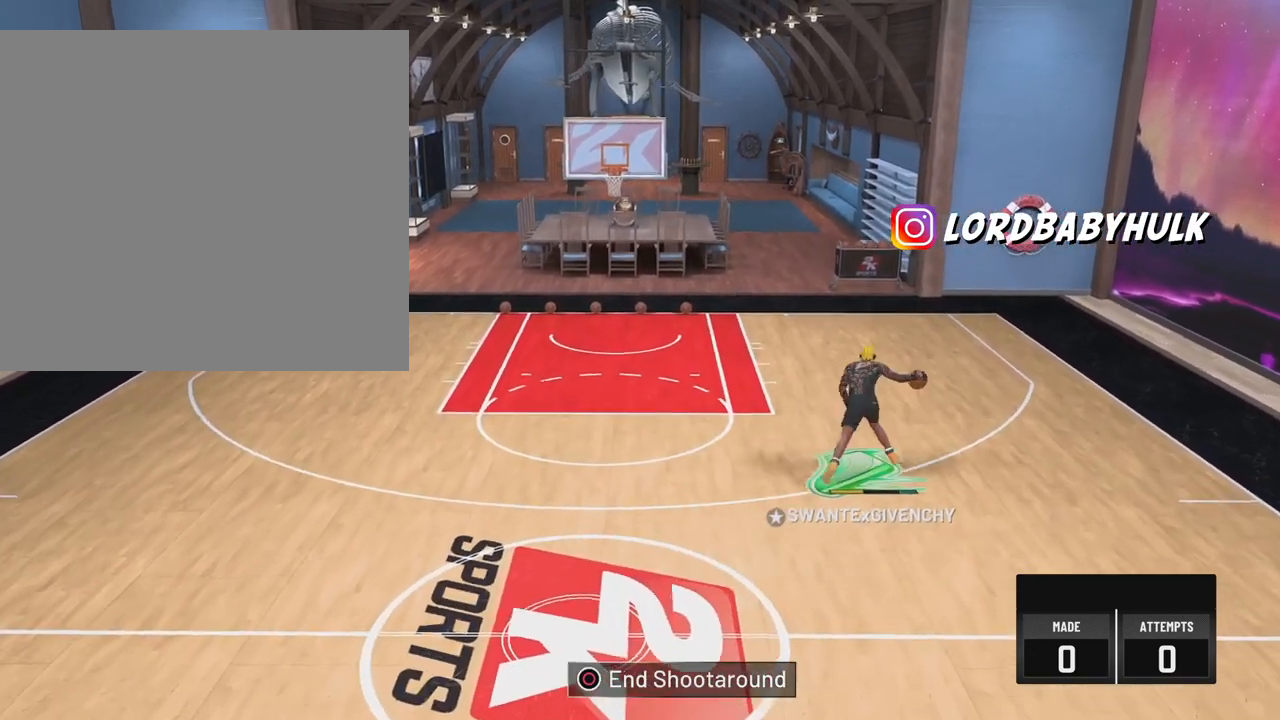
{"buttons": ["R2"], "left_stick": "left", "right_stick": "down", "events": [[133, "right_stick", "down"]]}
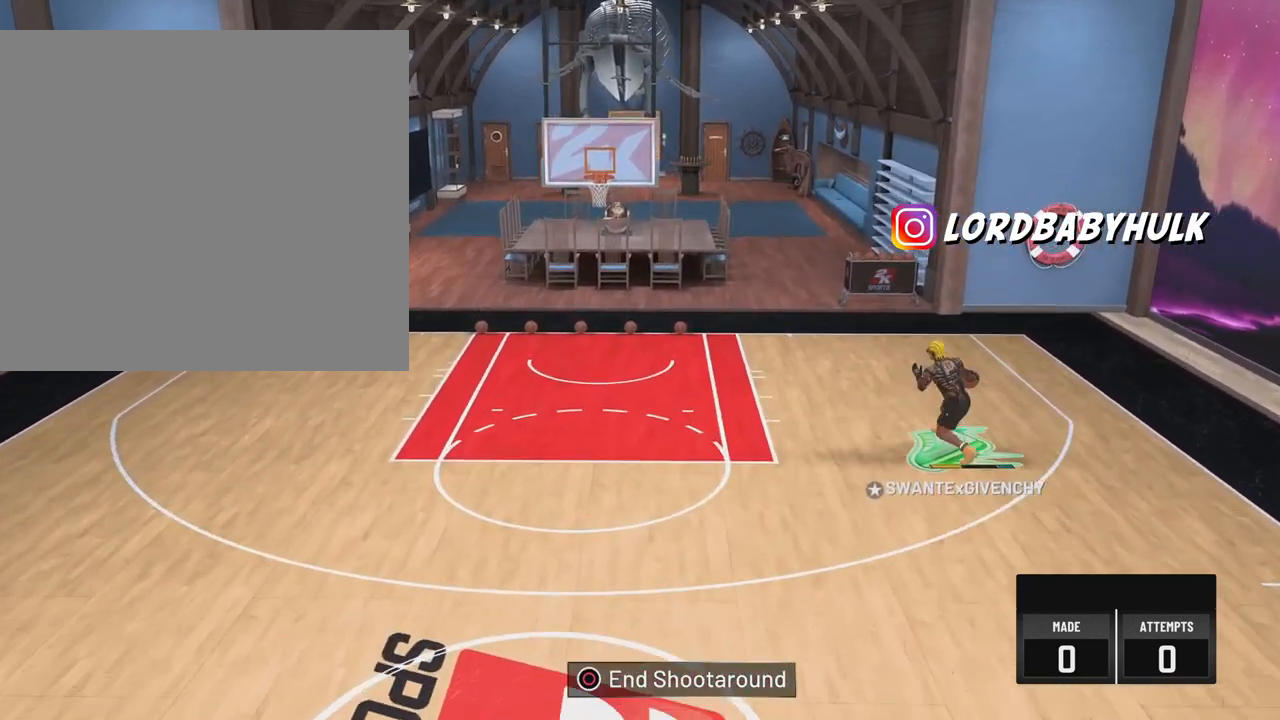
{"buttons": ["R2"], "left_stick": "up-left", "right_stick": "center", "events": [[100, "left_stick", "up-left"], [217, "right_stick", "center"]]}
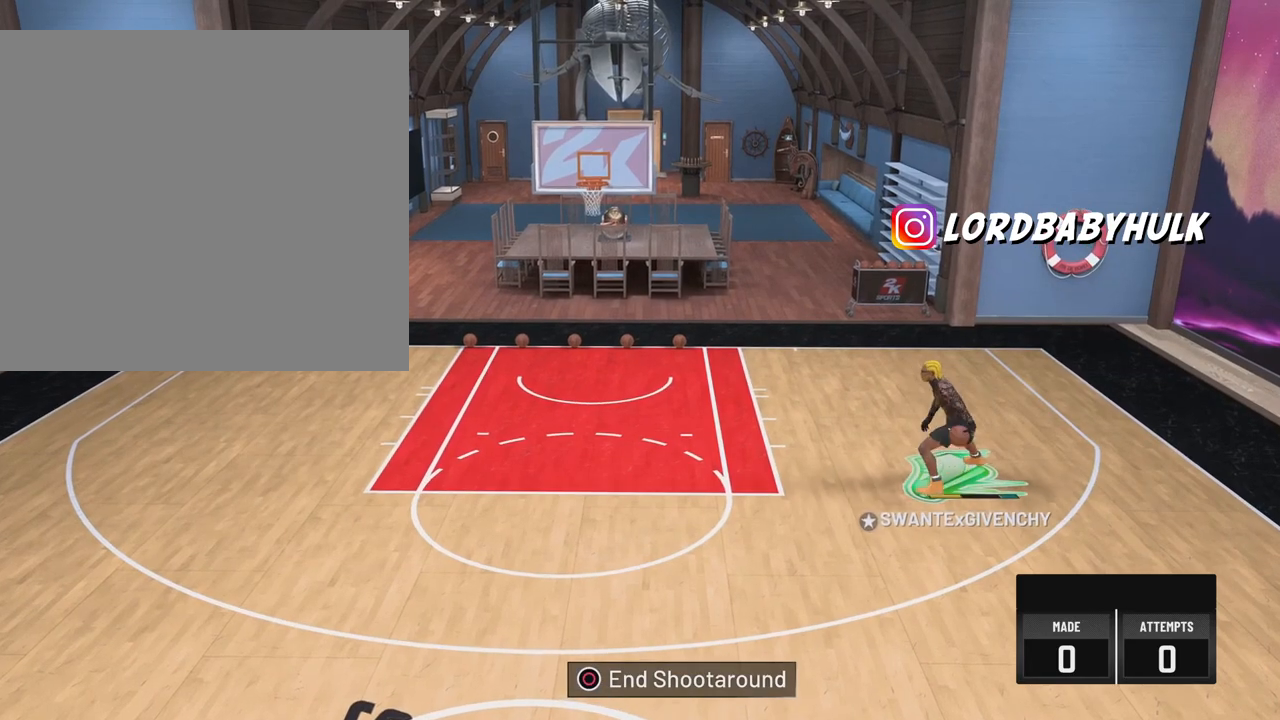
{"buttons": ["R2"], "left_stick": "up-left", "right_stick": "center", "events": []}
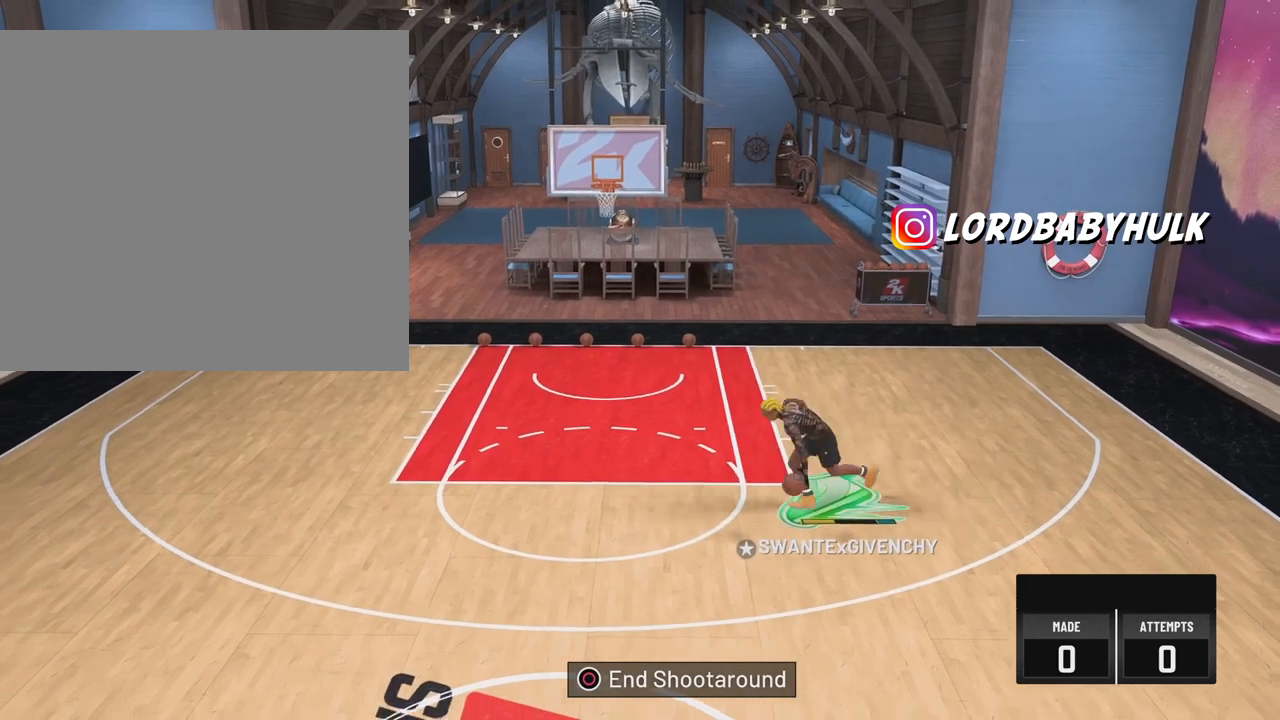
{"buttons": ["R2"], "left_stick": "up-left", "right_stick": "center", "events": []}
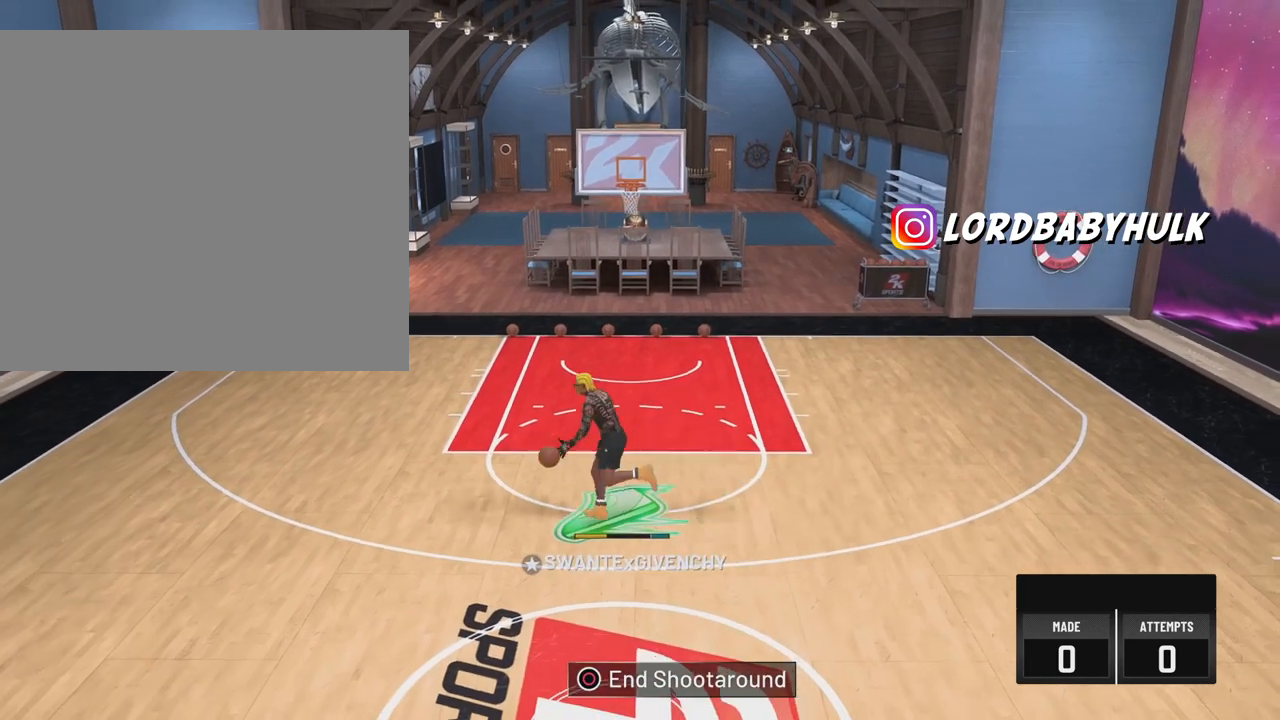
{"buttons": ["R2"], "left_stick": "center", "right_stick": "center", "events": [[150, "left_stick", "center"], [283, "right_stick", "up-right"], [417, "right_stick", "center"]]}